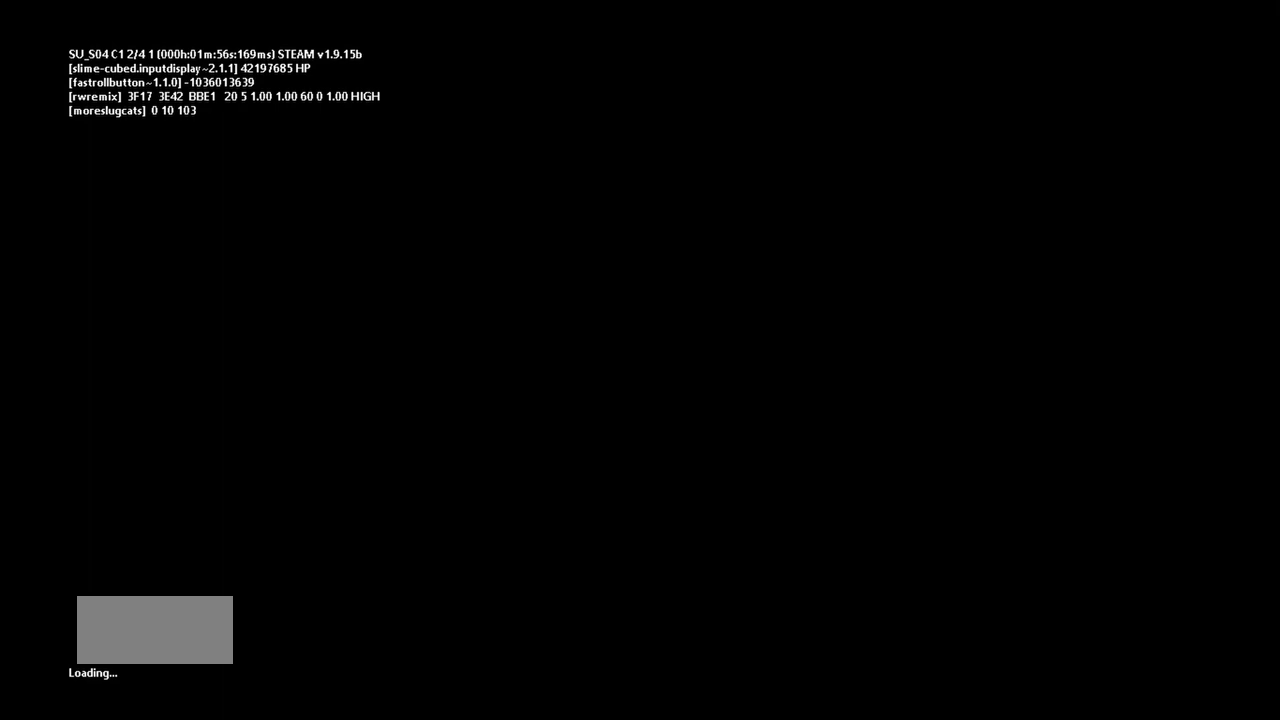
Gameplay with keyboard and mouse; each line is a JSON object with the keys held at the frame after it. "events" lists presses ("down") and releases ("up") of "down", "g", "j", "left", "r", "right", "t" and "up" between this image and that frame as [ms after this image, input, new state], when the widget could be followed in between. No other keys are recorded. Mouse buttons are not recorded. Not read: mouse_move.
{"keys": ["down"], "events": [[17, "down", "down"]]}
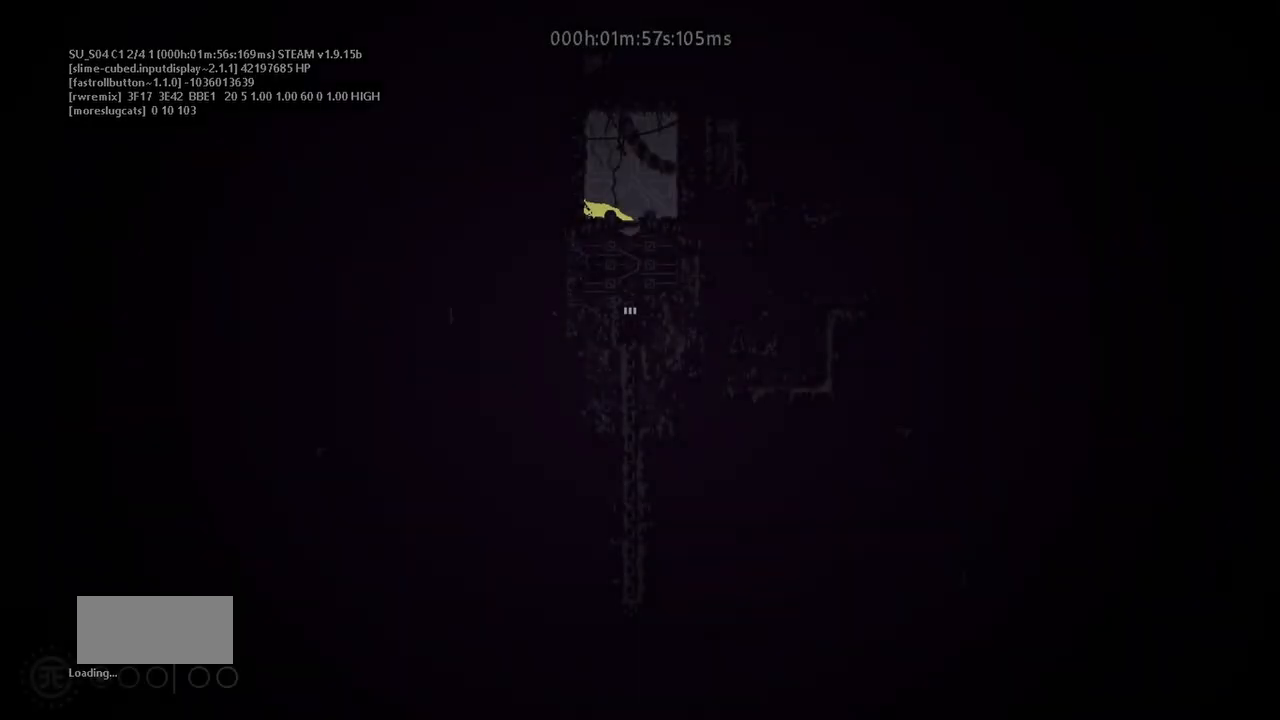
{"keys": ["down"], "events": []}
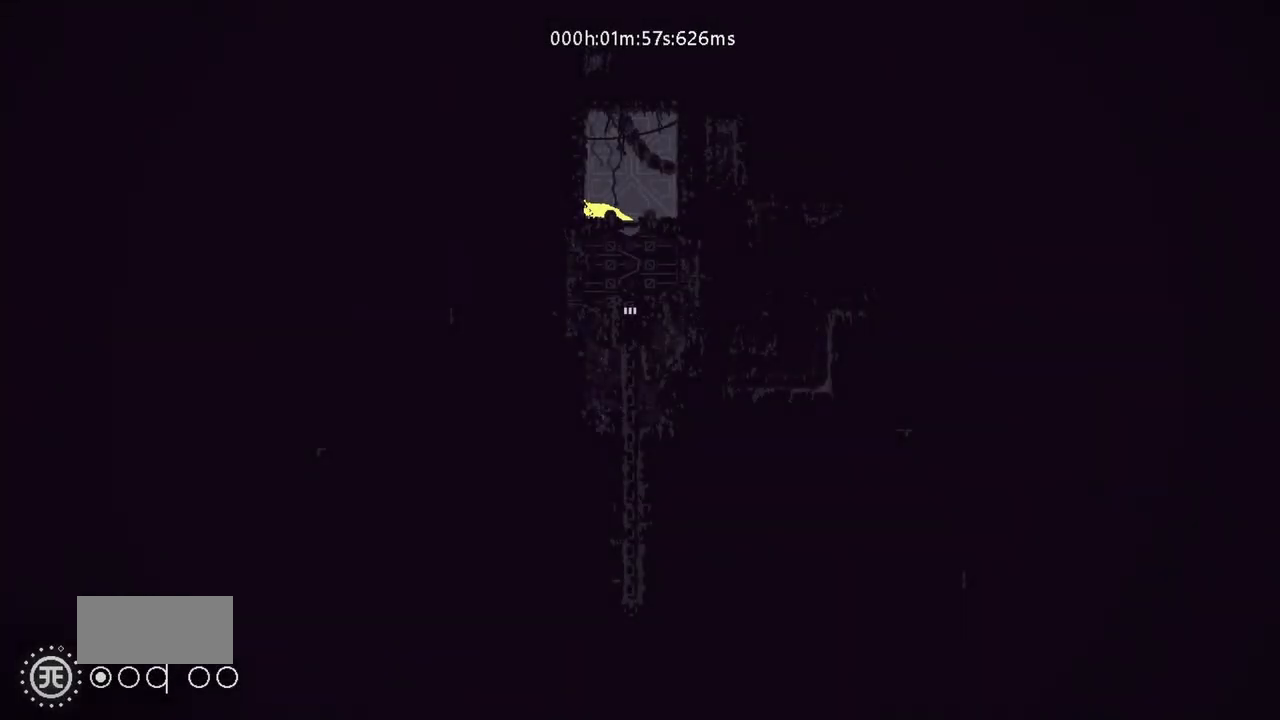
{"keys": ["down"], "events": []}
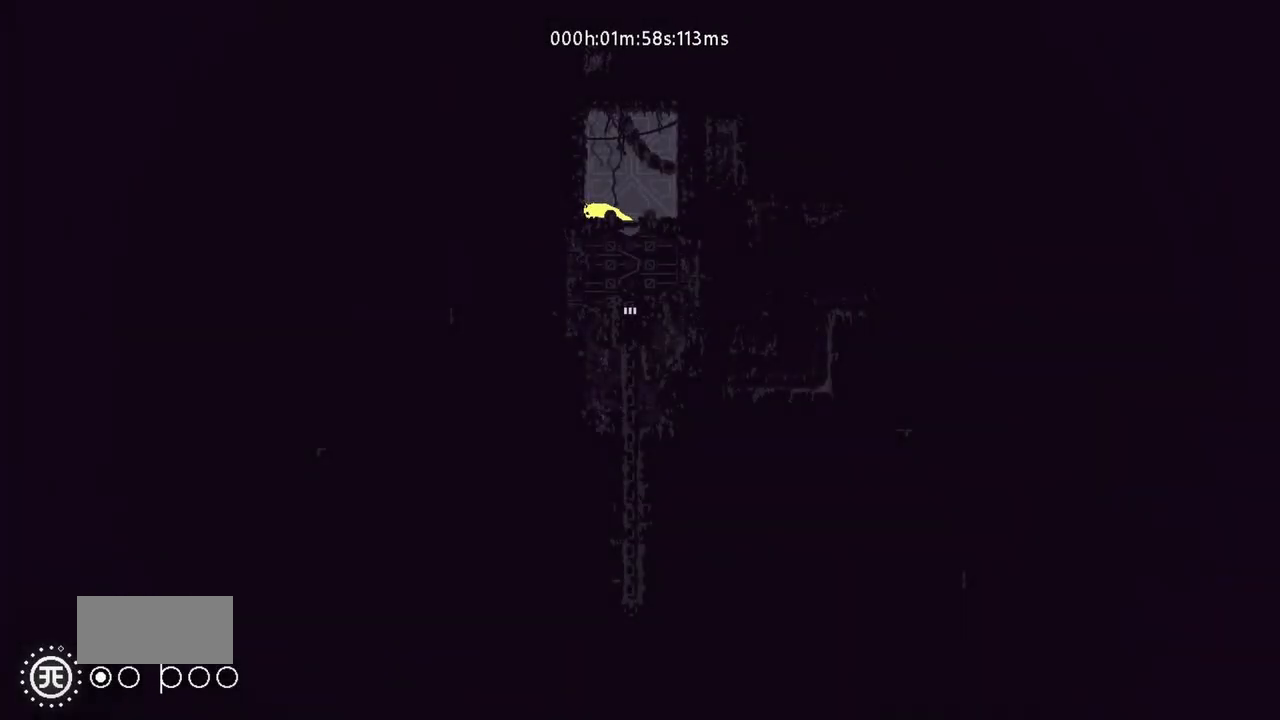
{"keys": ["down"], "events": []}
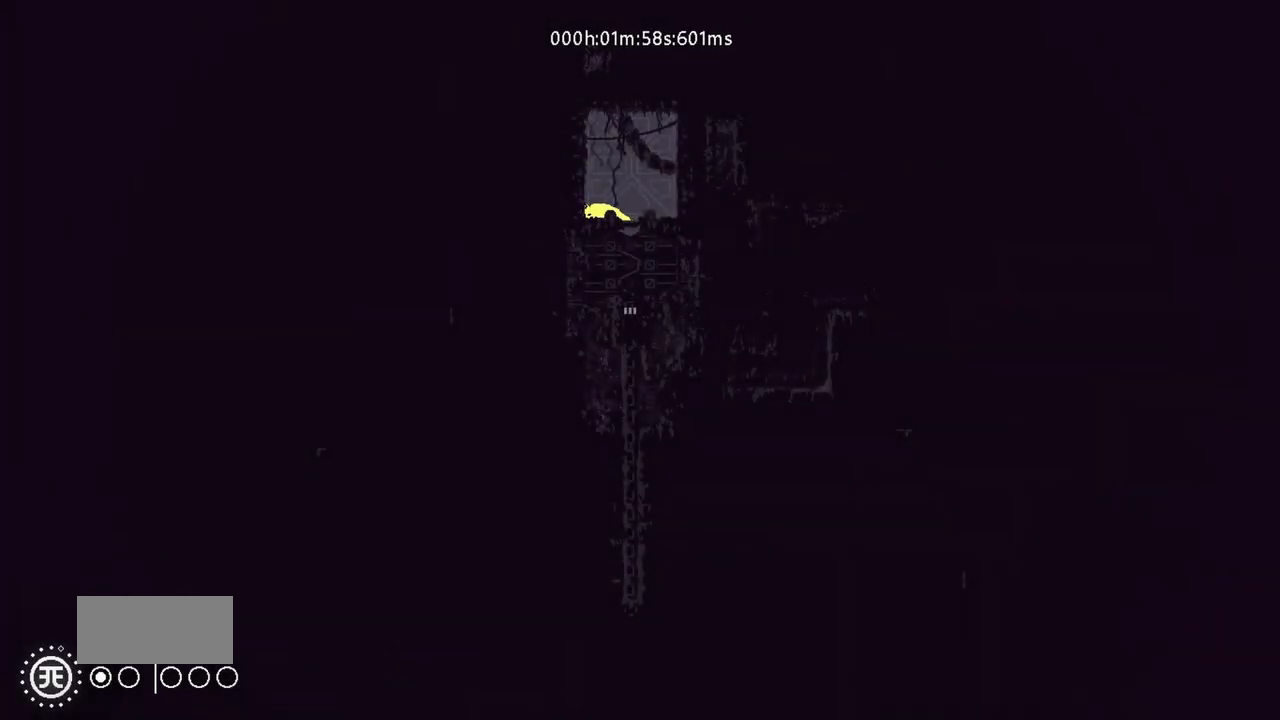
{"keys": ["down"], "events": []}
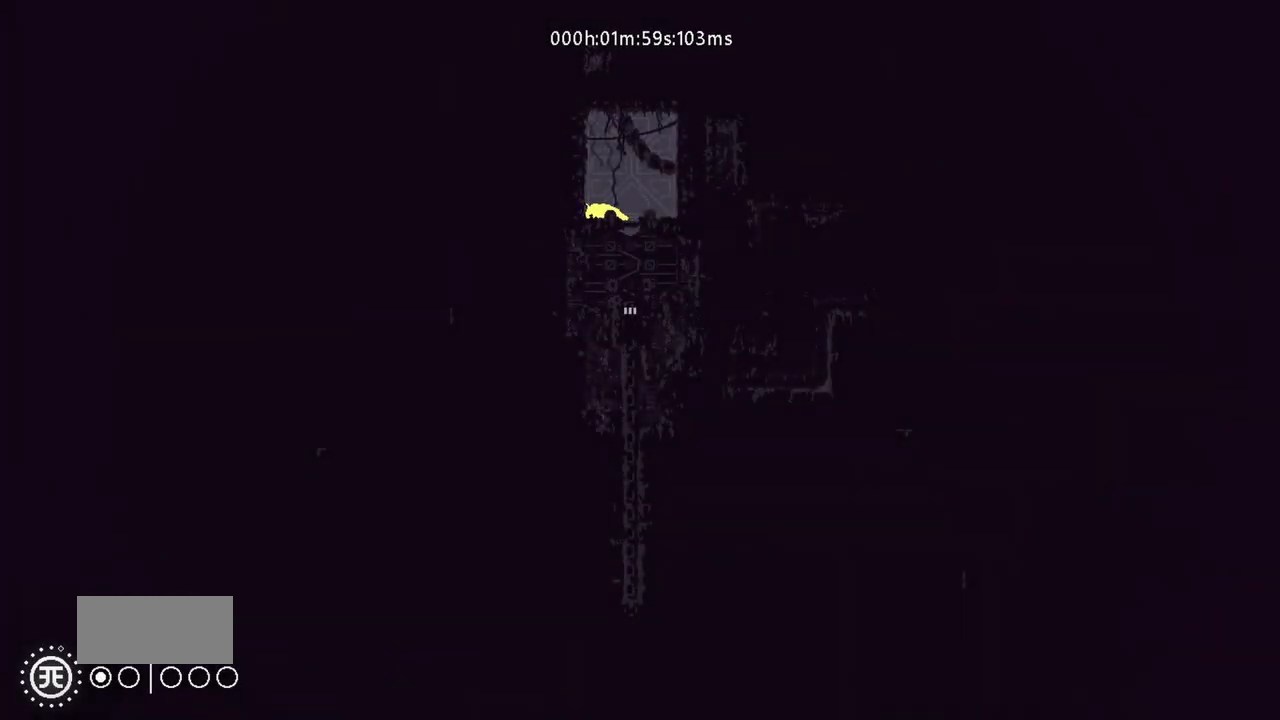
{"keys": ["down"], "events": []}
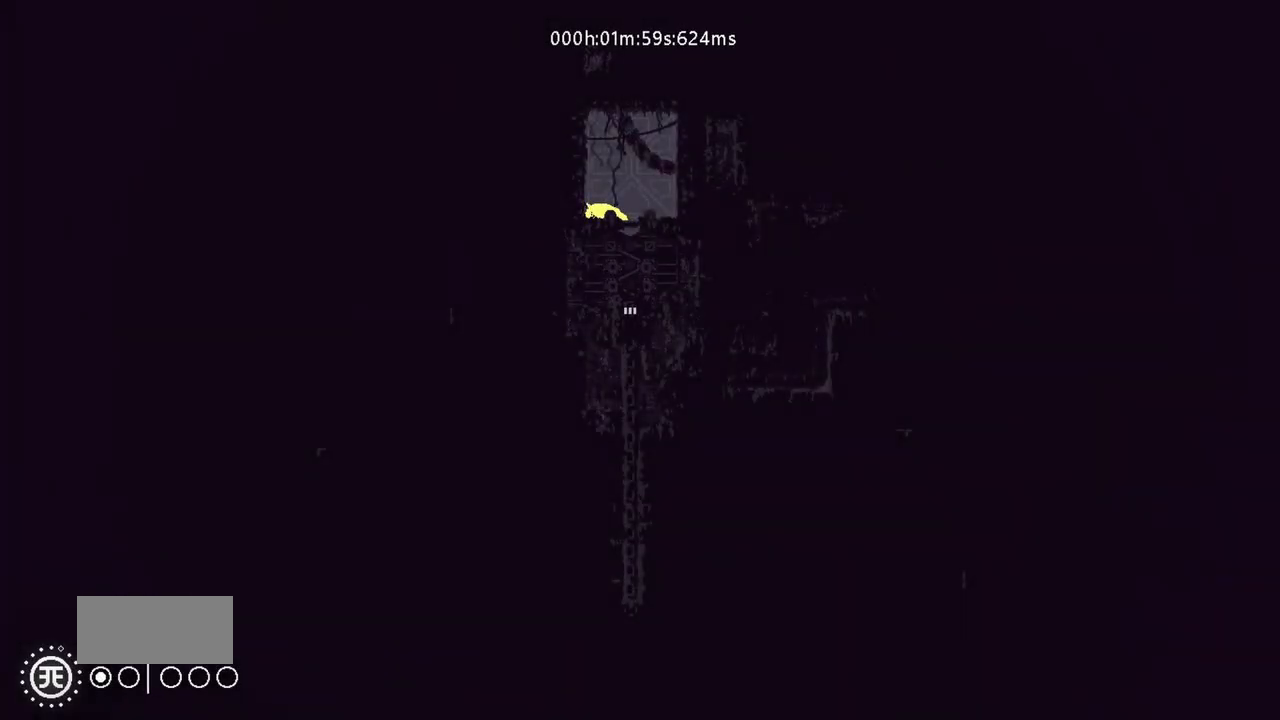
{"keys": ["down"], "events": []}
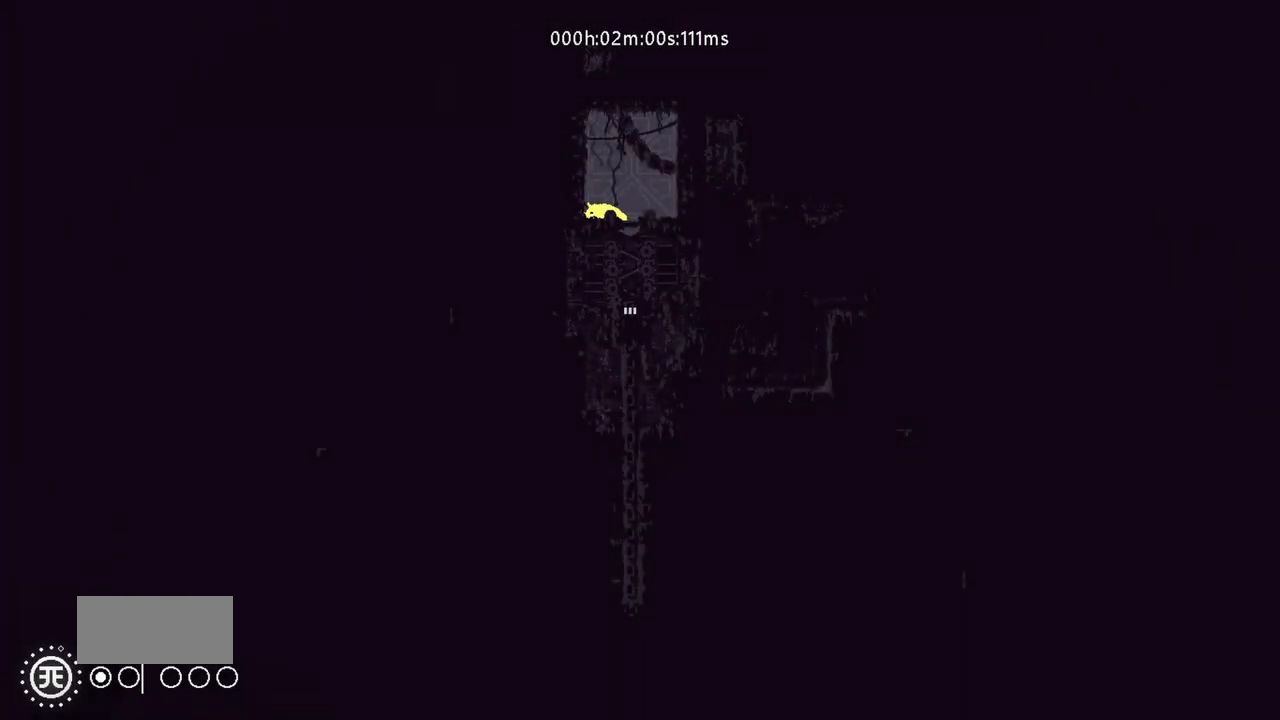
{"keys": ["down"], "events": []}
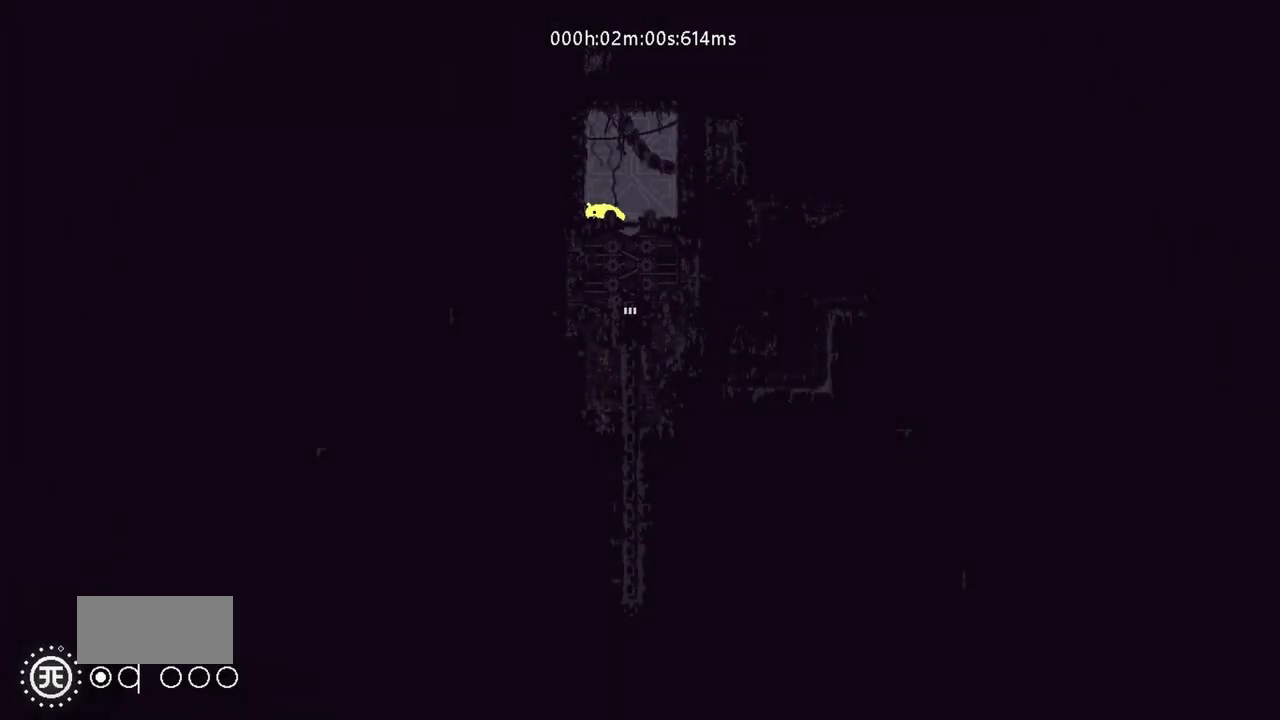
{"keys": ["down"], "events": []}
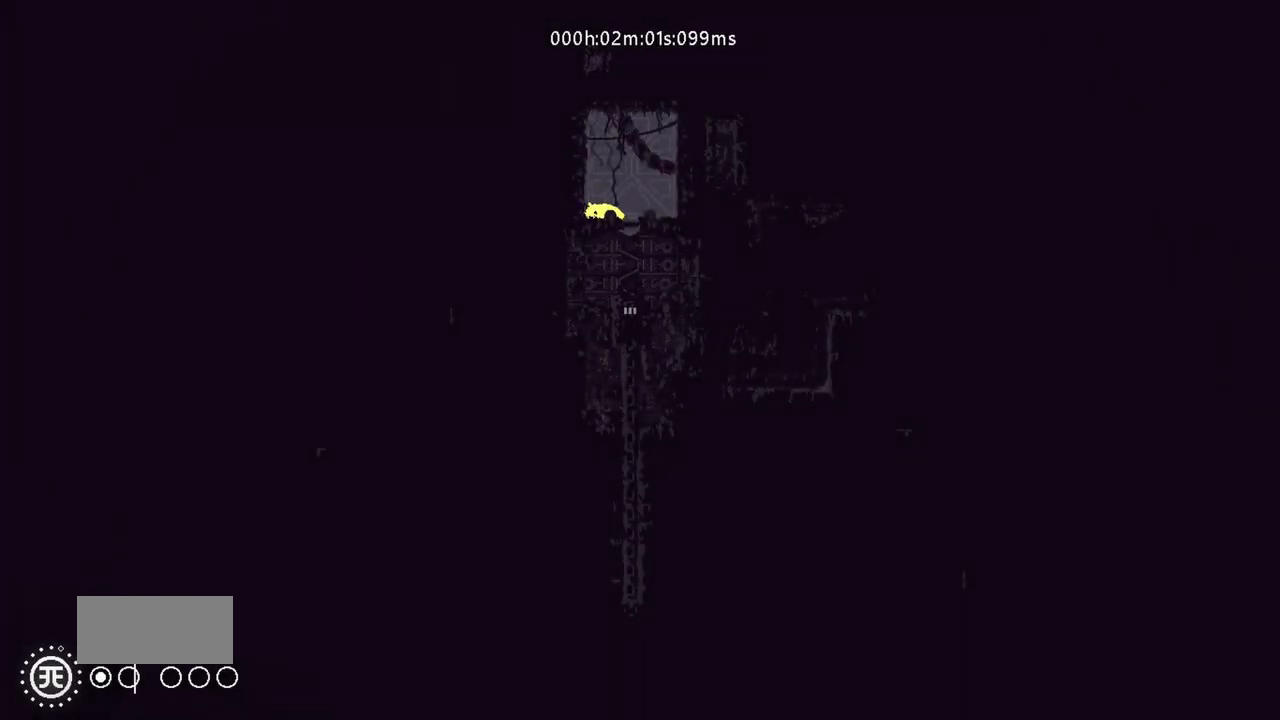
{"keys": ["down"], "events": []}
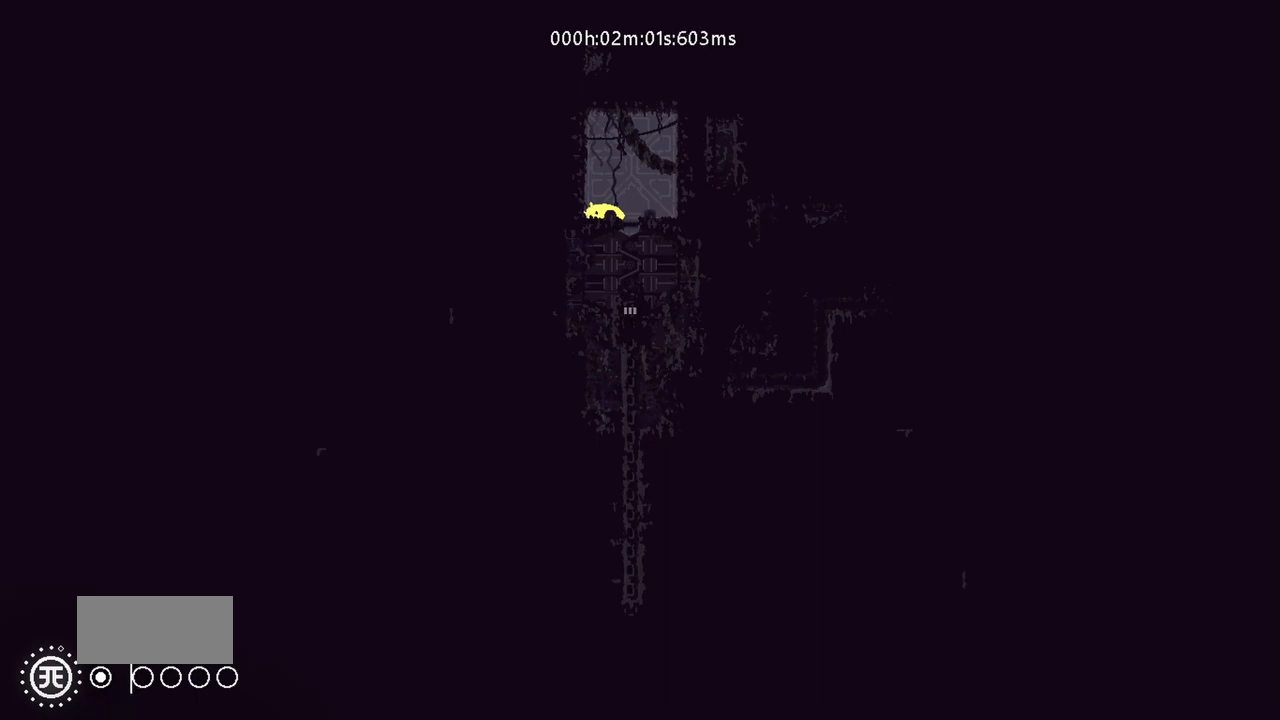
{"keys": ["down"], "events": []}
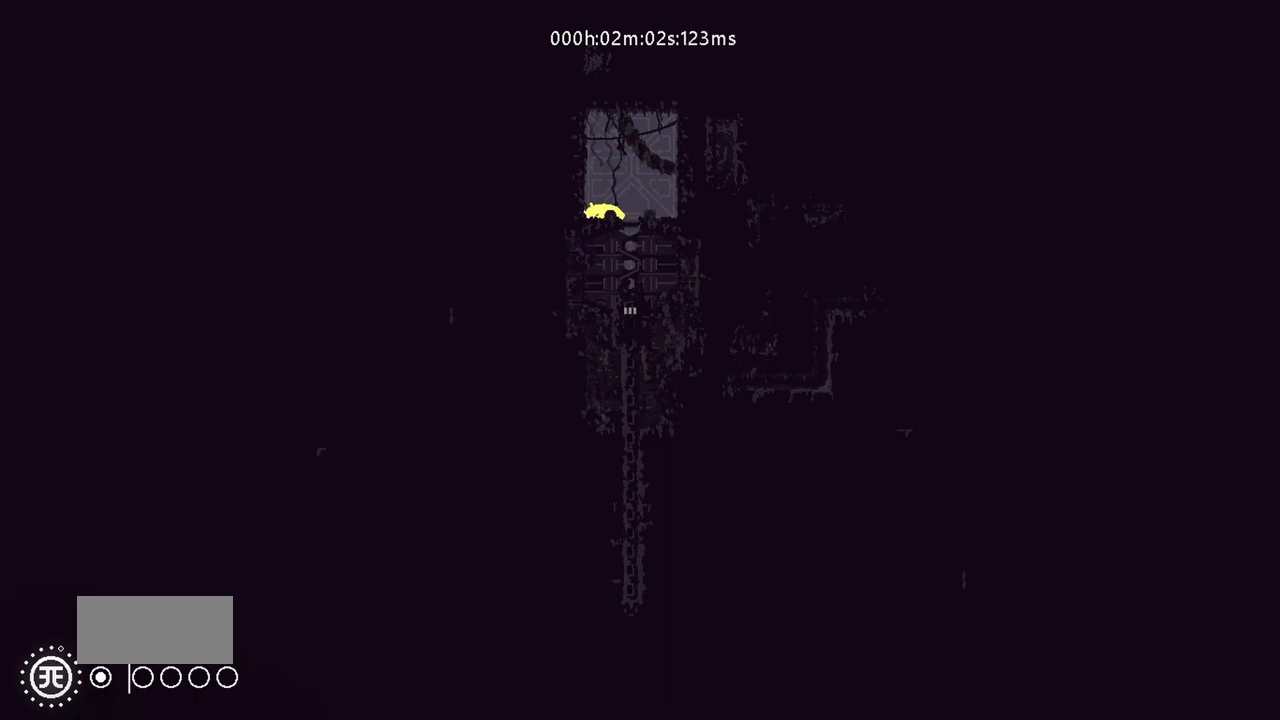
{"keys": ["down"], "events": []}
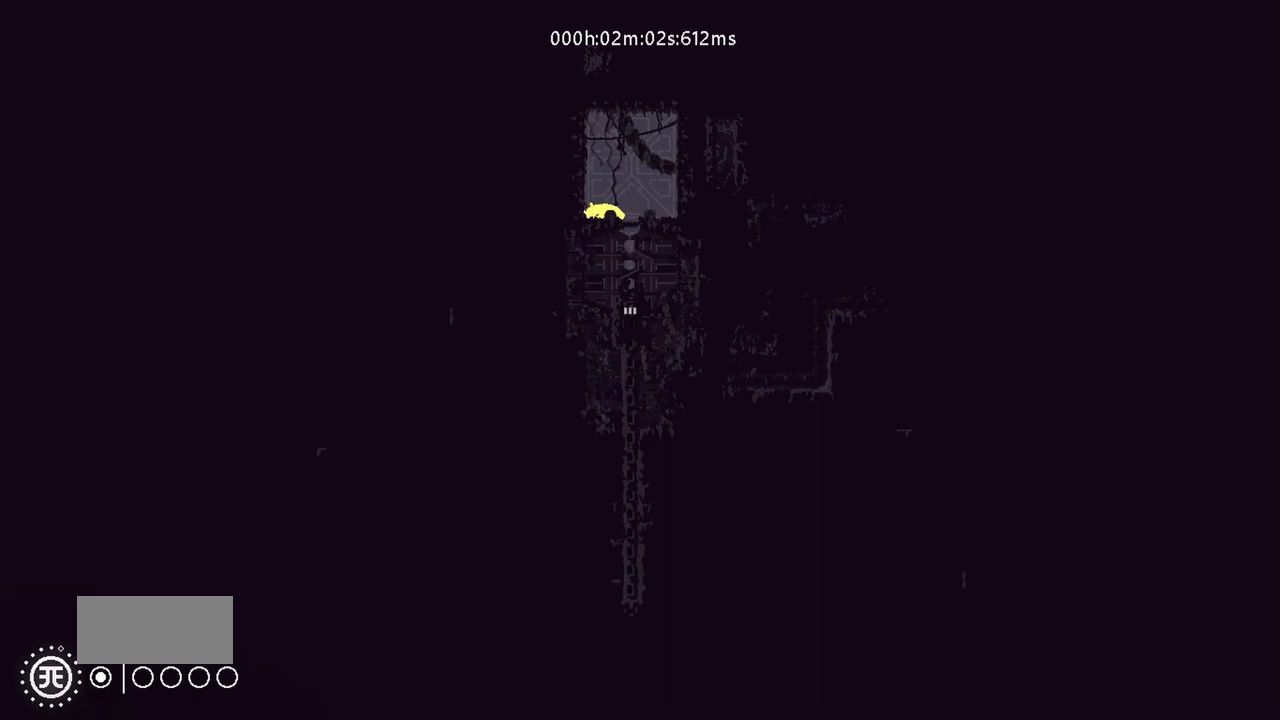
{"keys": ["down"], "events": []}
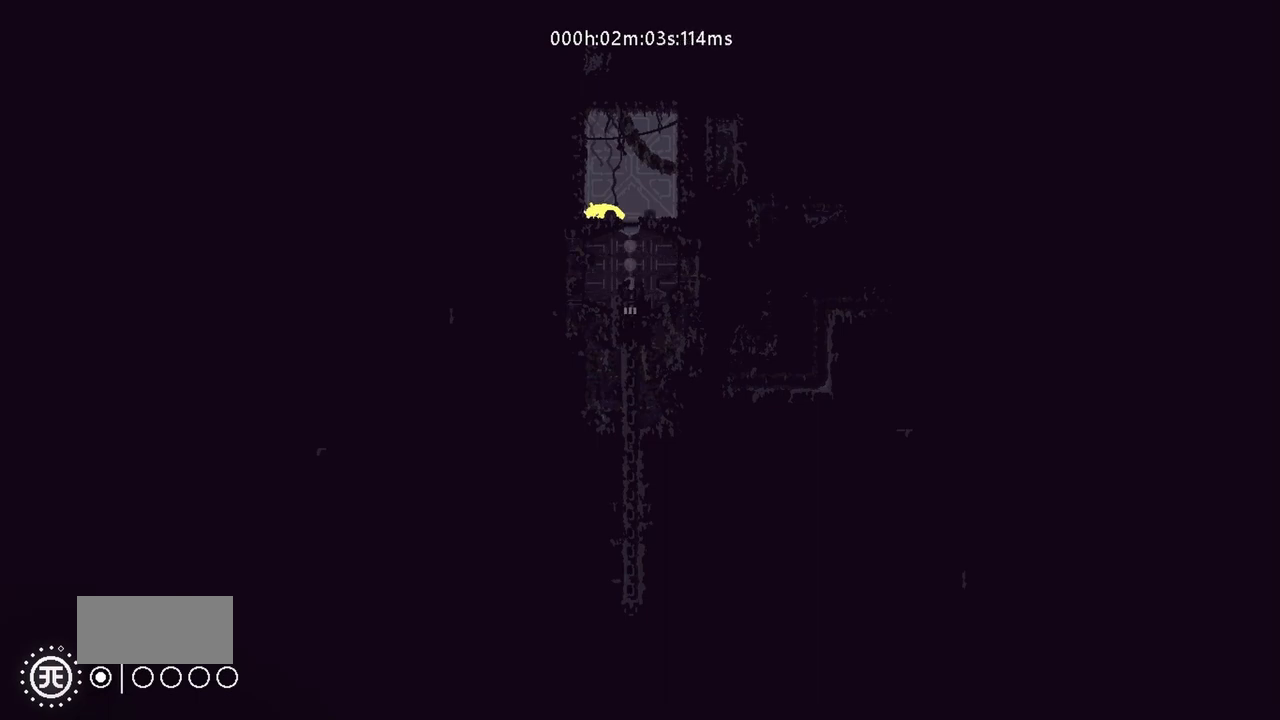
{"keys": [], "events": [[33, "down", "up"]]}